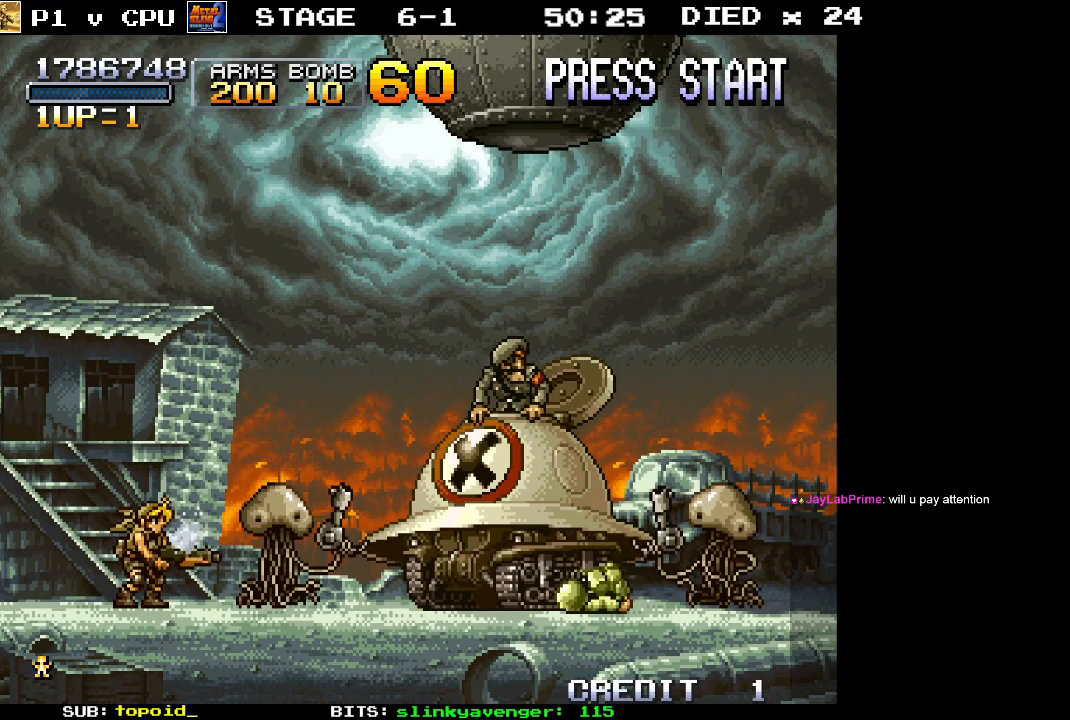
Gameplay with a controller (Xbox layout); each line is a JSON object with the inputs held at the frame after it. "events" lists button and stick changes between this image and that frame as [ms after this image, input, new state], when the widget could be followed in between. Not read: B DPAD_DOWN DPAD_LEFT DPAD_RIGHT DPAD_UP L1 L2 L3 R1 R2 R3 START right_stick.
{"buttons": [], "left_stick": "up", "events": [[267, "left_stick", "up"]]}
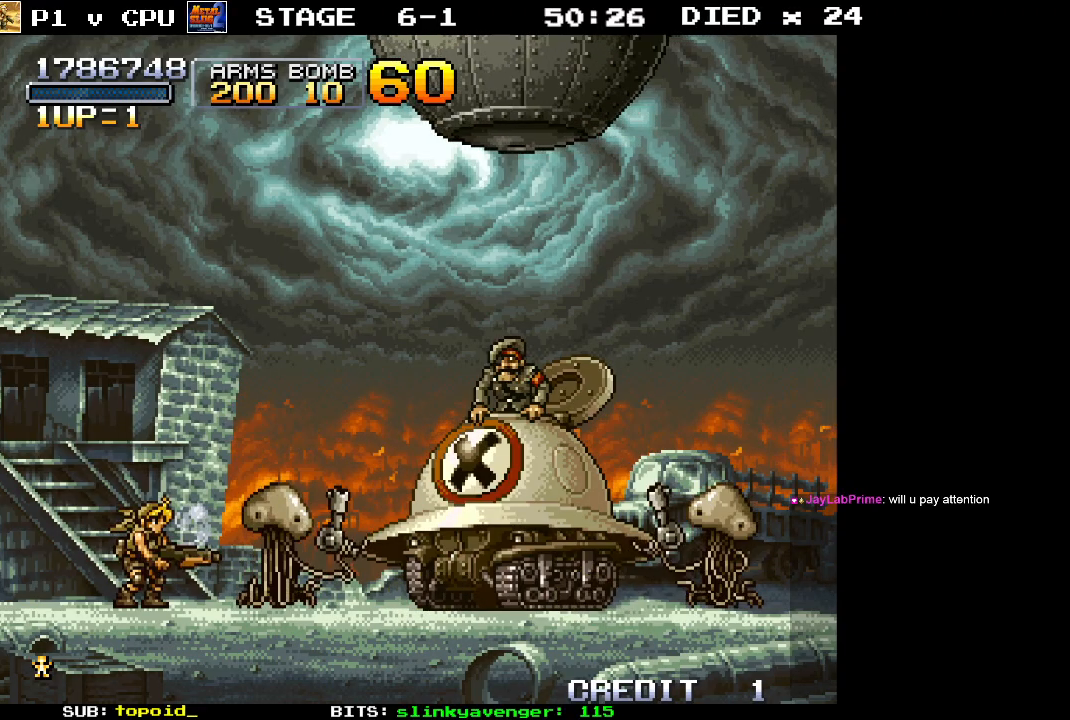
{"buttons": [], "left_stick": "up", "events": []}
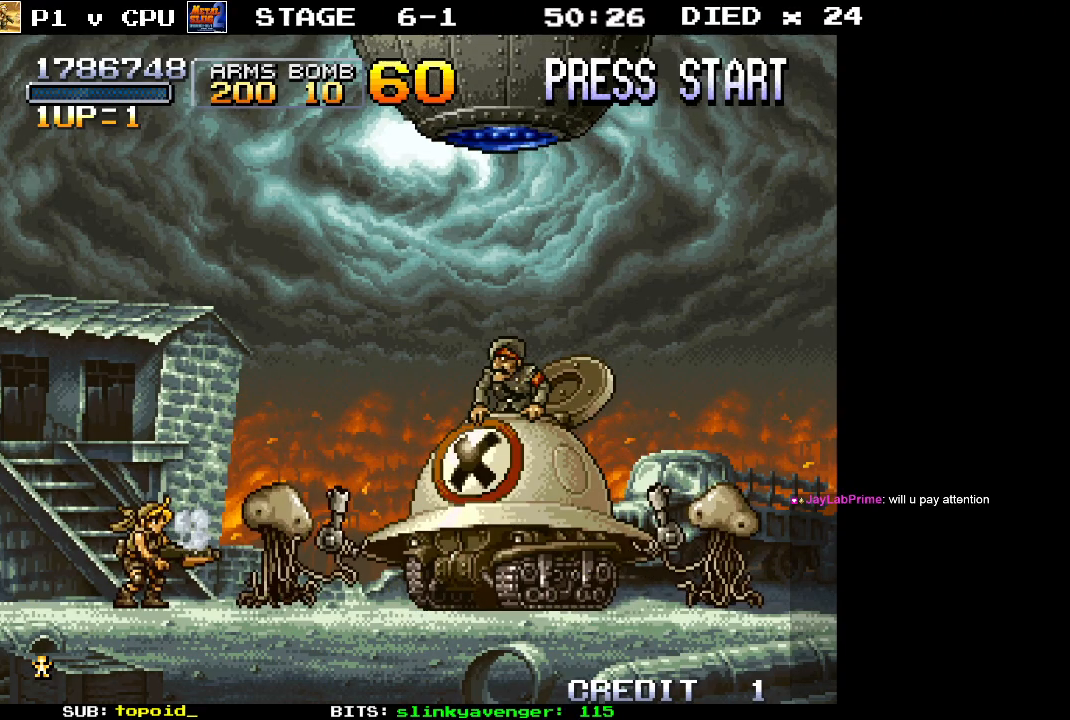
{"buttons": [], "left_stick": "center", "events": [[383, "left_stick", "center"]]}
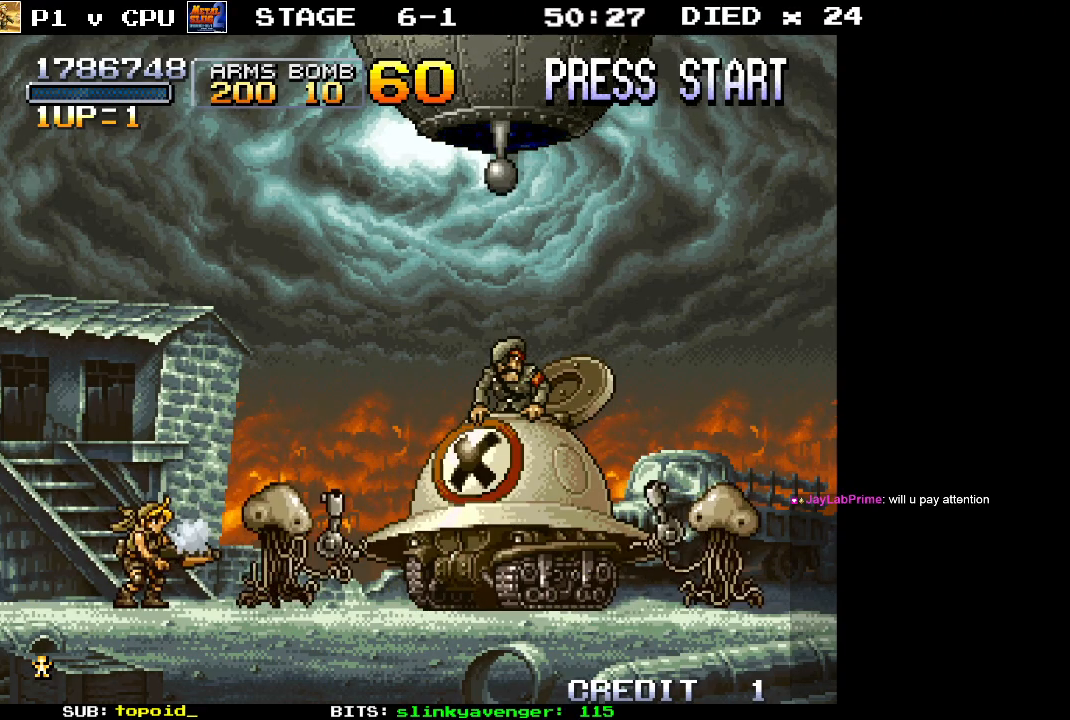
{"buttons": [], "left_stick": "center", "events": []}
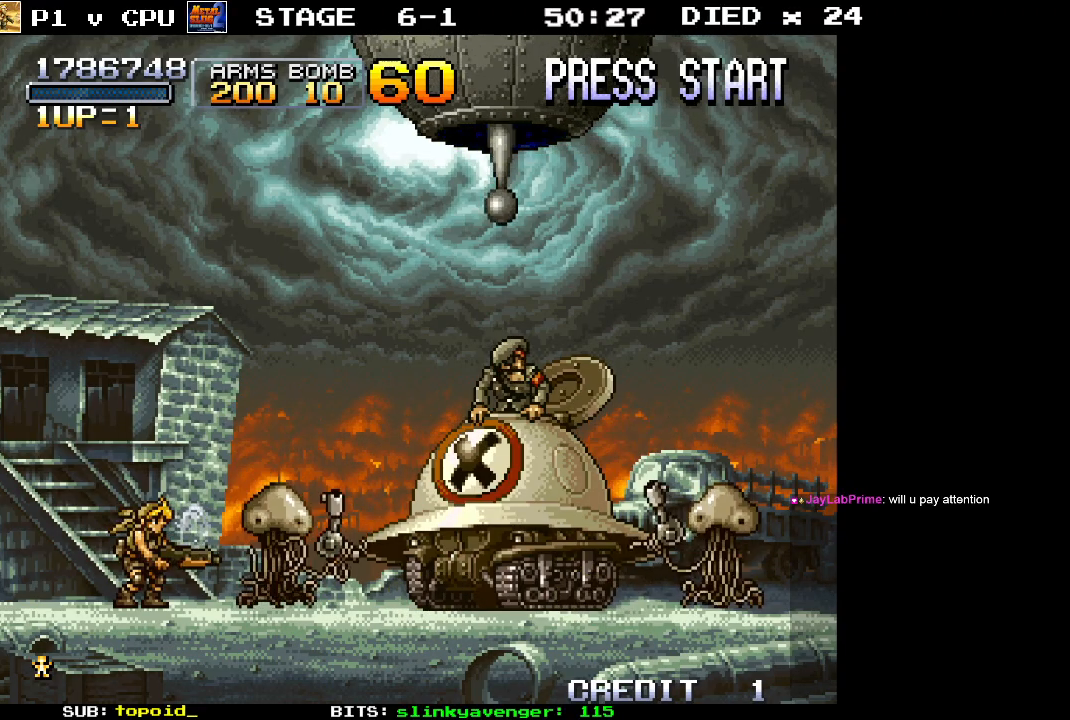
{"buttons": [], "left_stick": "center", "events": []}
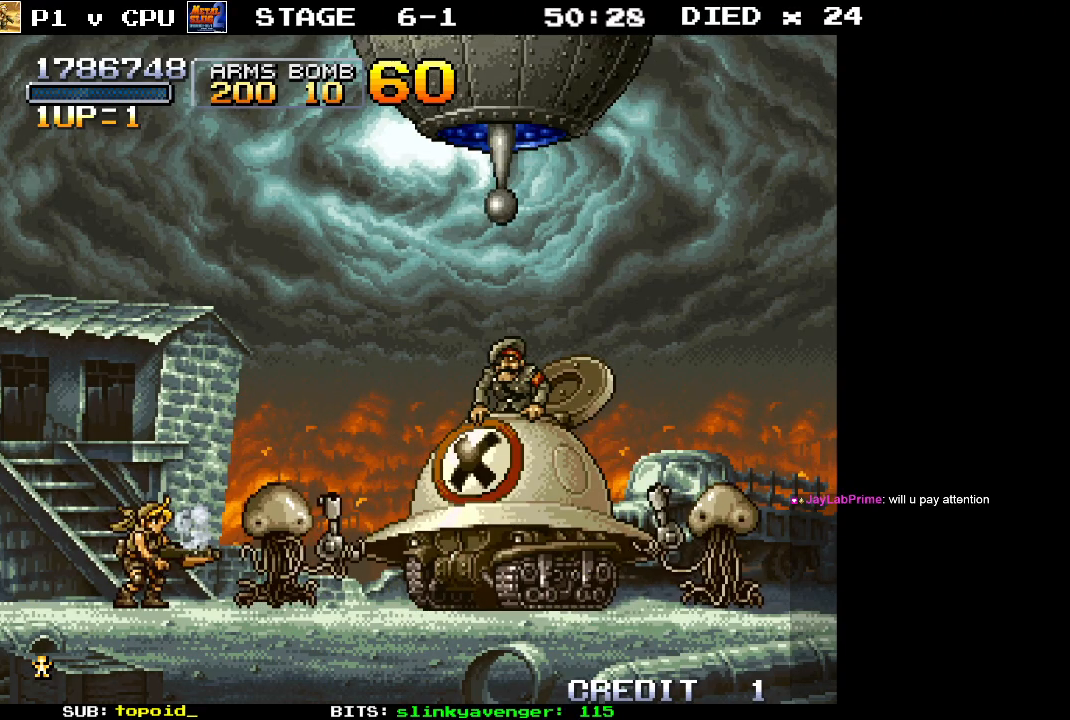
{"buttons": [], "left_stick": "center", "events": [[133, "left_stick", "right"], [433, "left_stick", "center"]]}
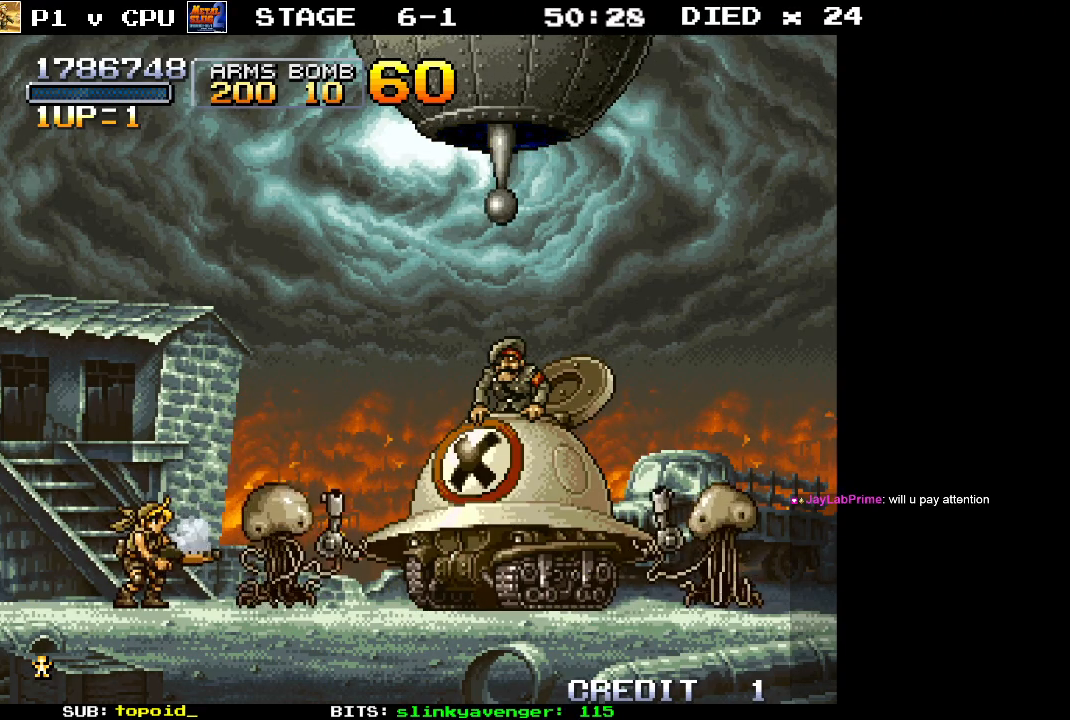
{"buttons": [], "left_stick": "center", "events": []}
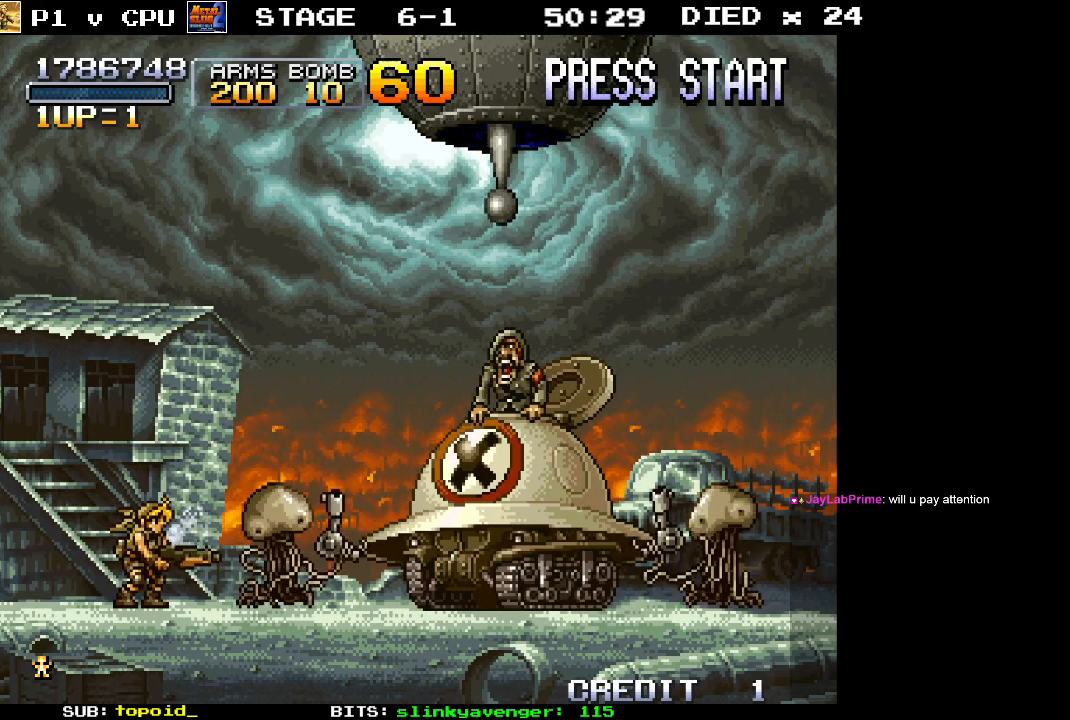
{"buttons": [], "left_stick": "center", "events": []}
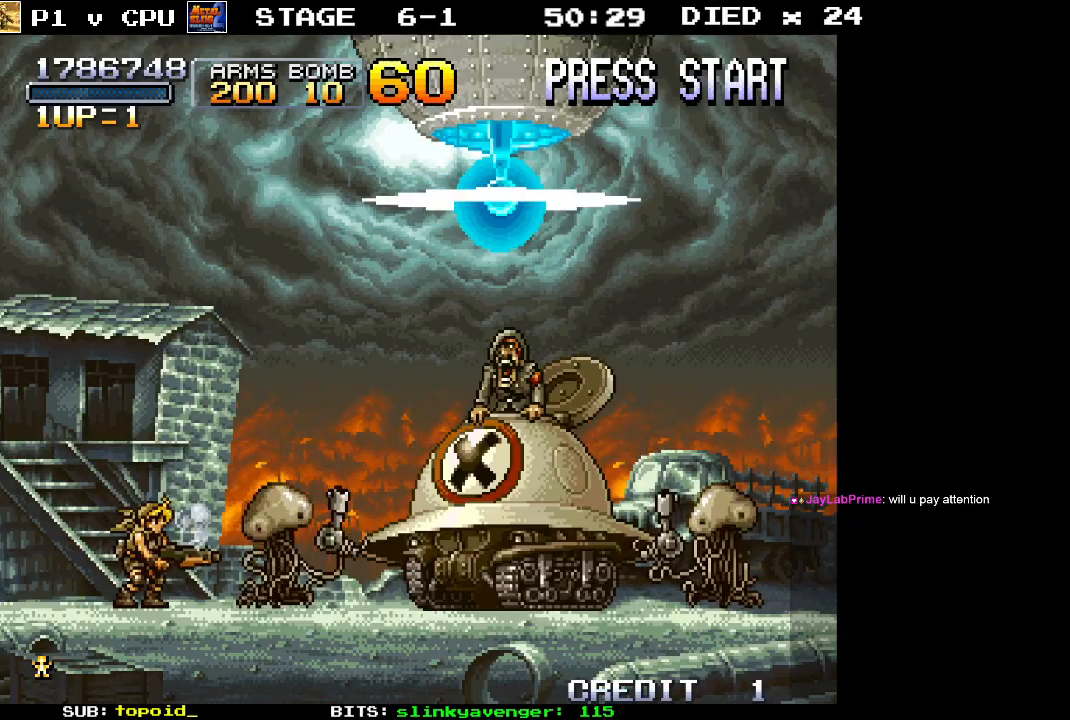
{"buttons": [], "left_stick": "center", "events": []}
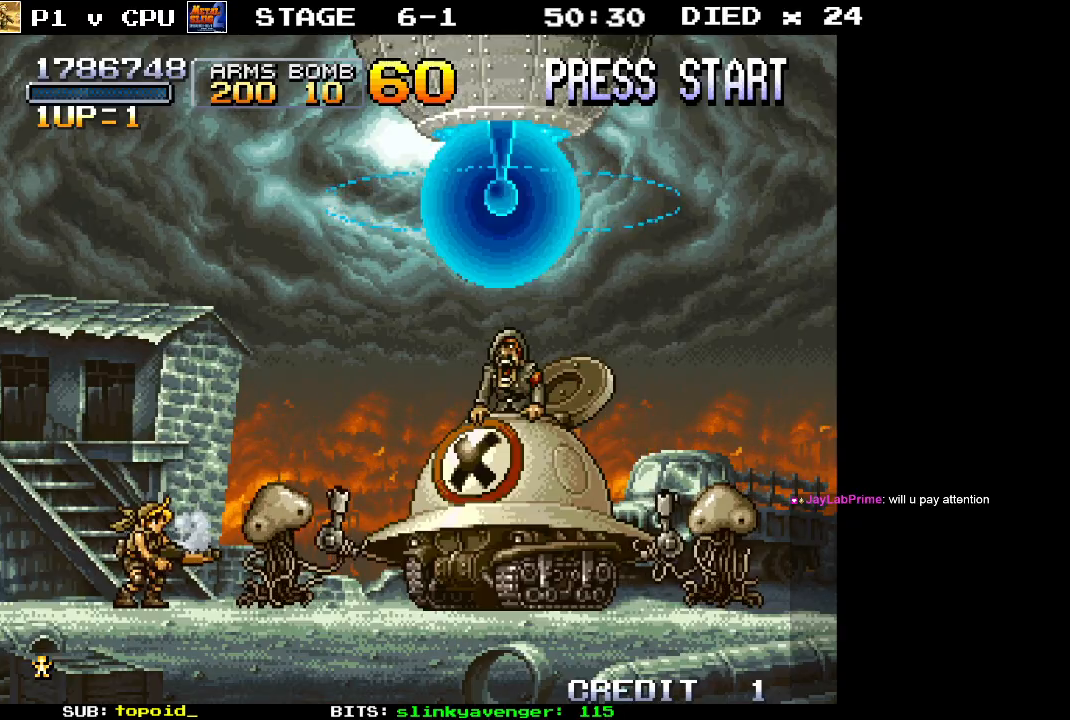
{"buttons": [], "left_stick": "center", "events": []}
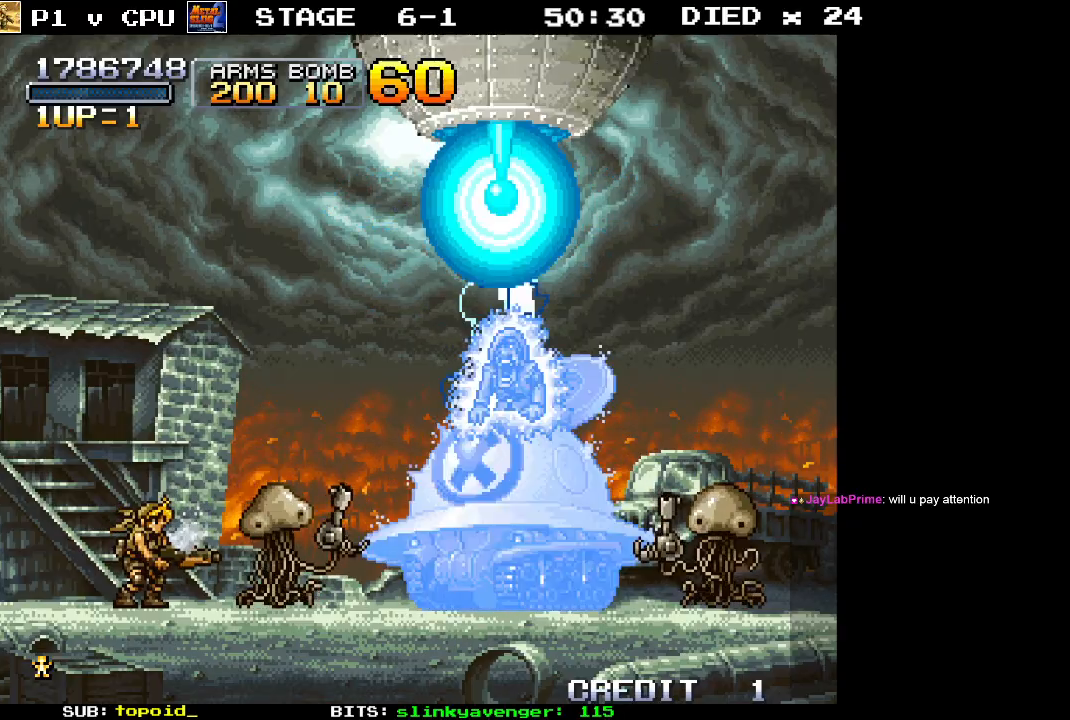
{"buttons": [], "left_stick": "center", "events": []}
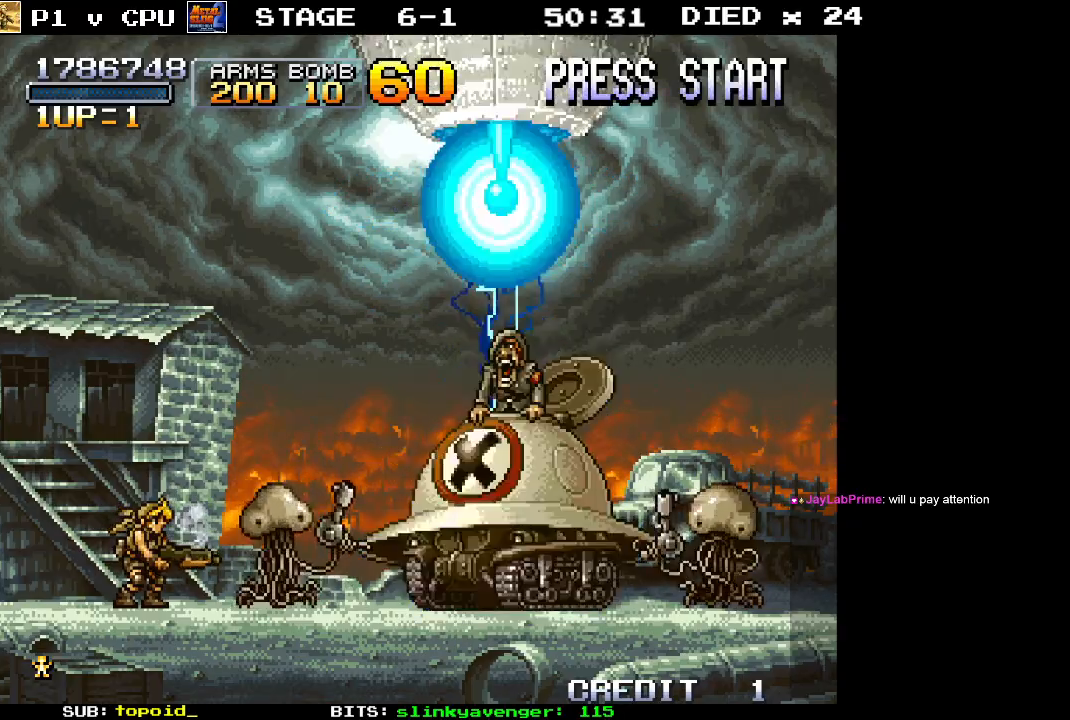
{"buttons": [], "left_stick": "center", "events": []}
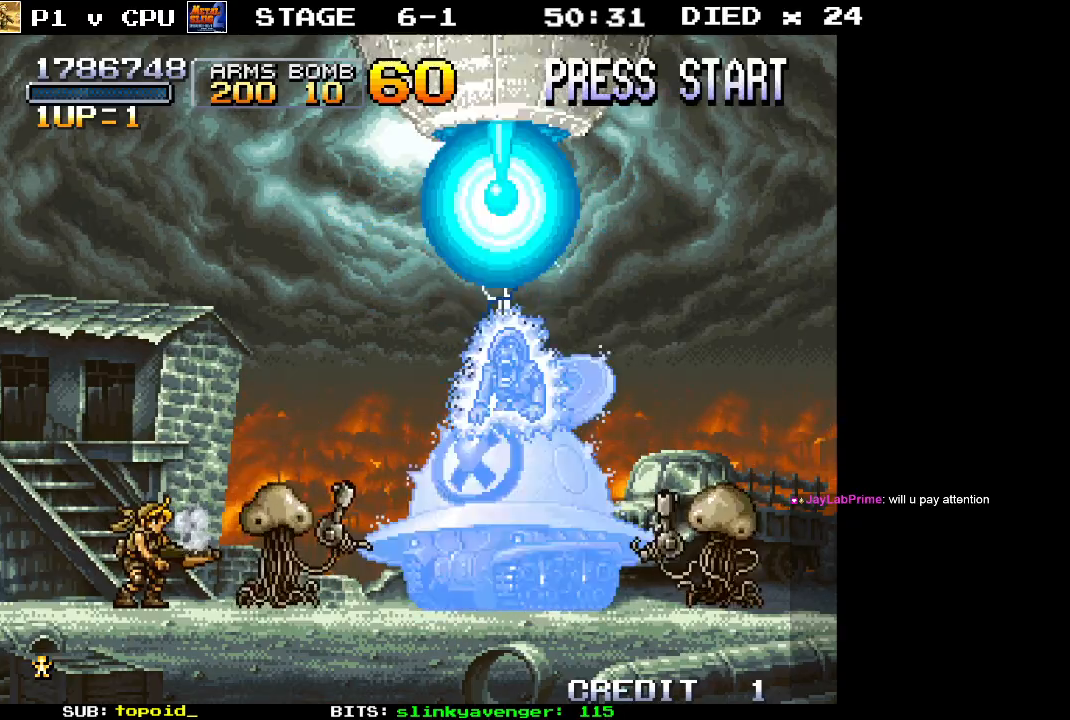
{"buttons": [], "left_stick": "center", "events": []}
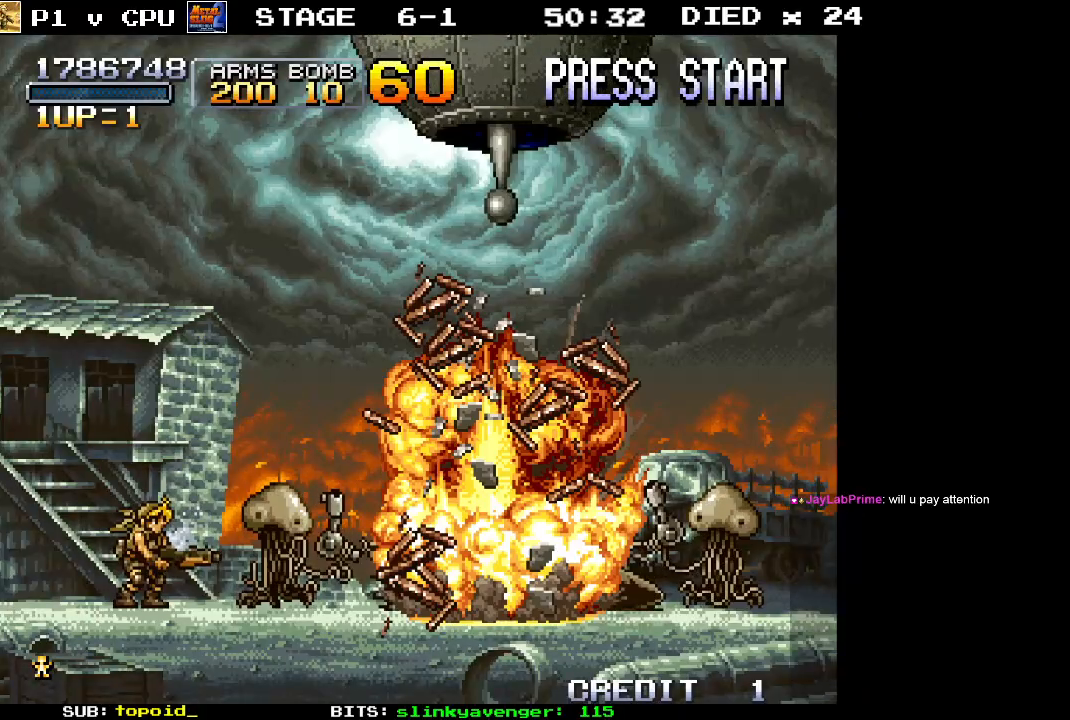
{"buttons": [], "left_stick": "center", "events": []}
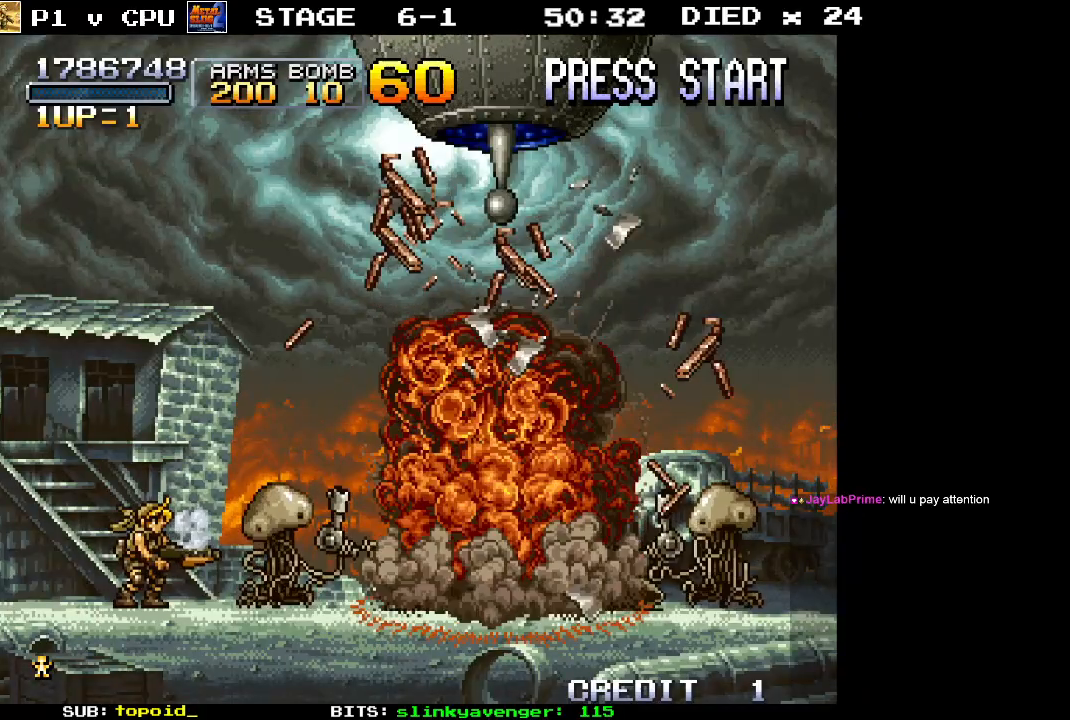
{"buttons": [], "left_stick": "center", "events": []}
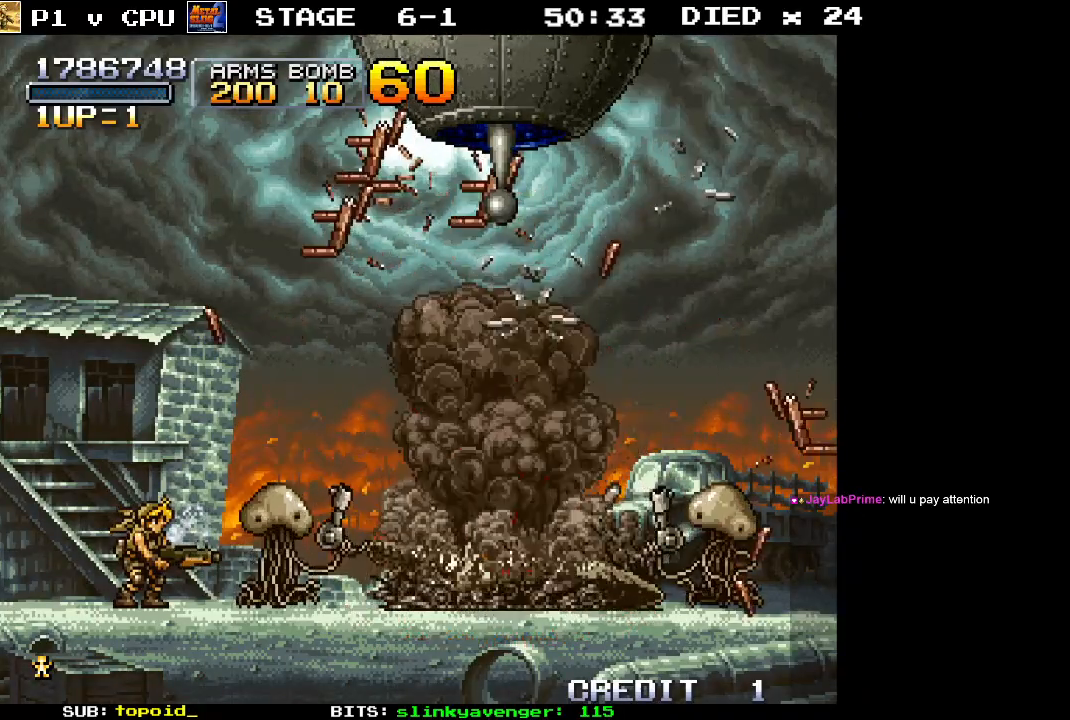
{"buttons": [], "left_stick": "center", "events": []}
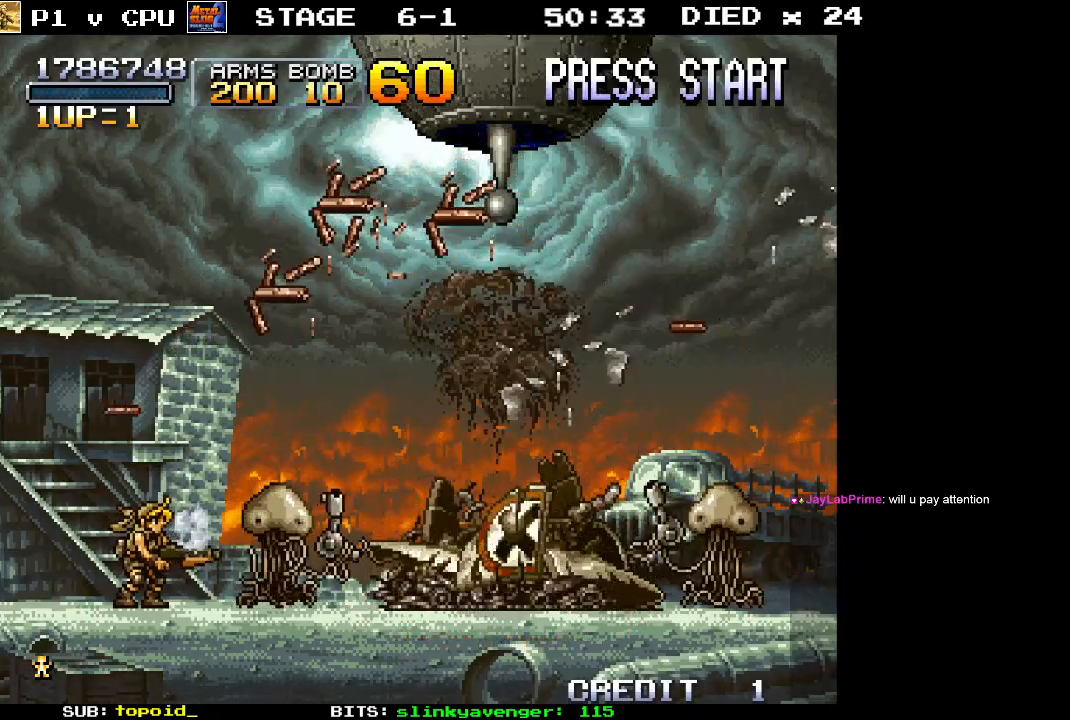
{"buttons": [], "left_stick": "up-right", "events": [[500, "left_stick", "up-right"]]}
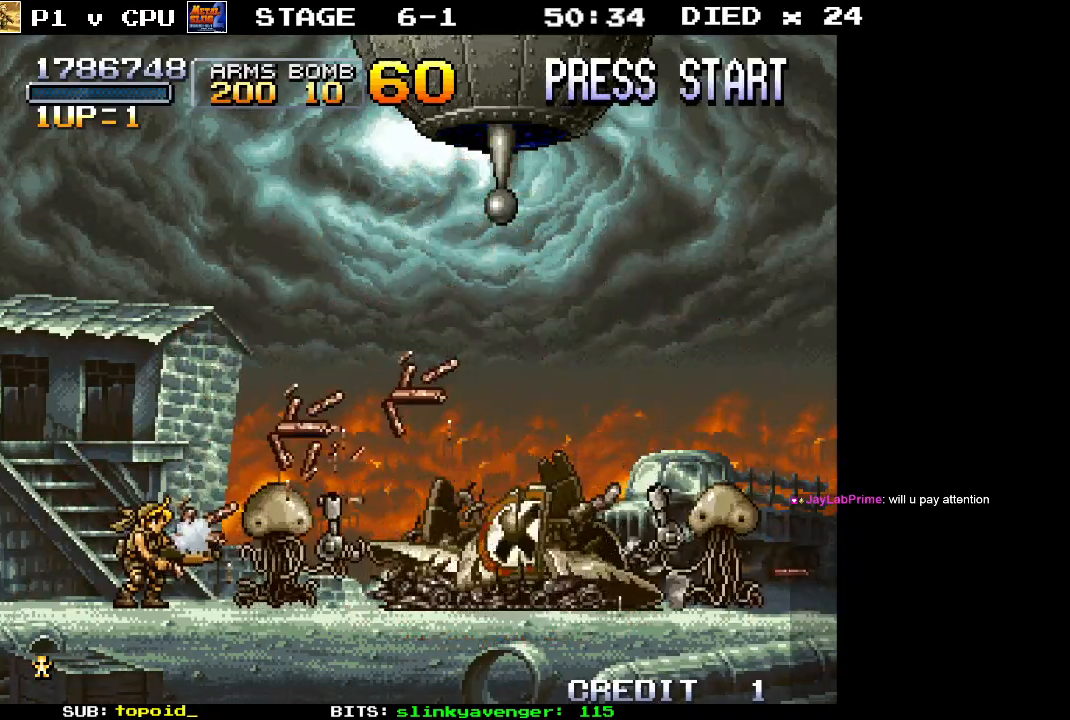
{"buttons": [], "left_stick": "up-right", "events": []}
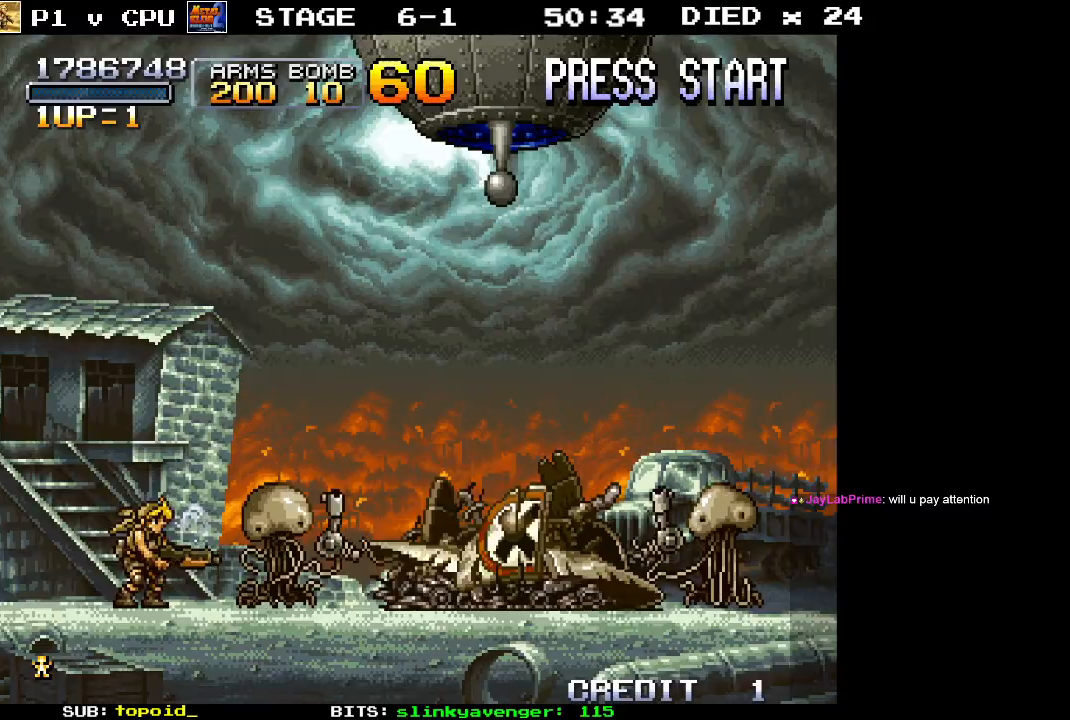
{"buttons": [], "left_stick": "up-right", "events": []}
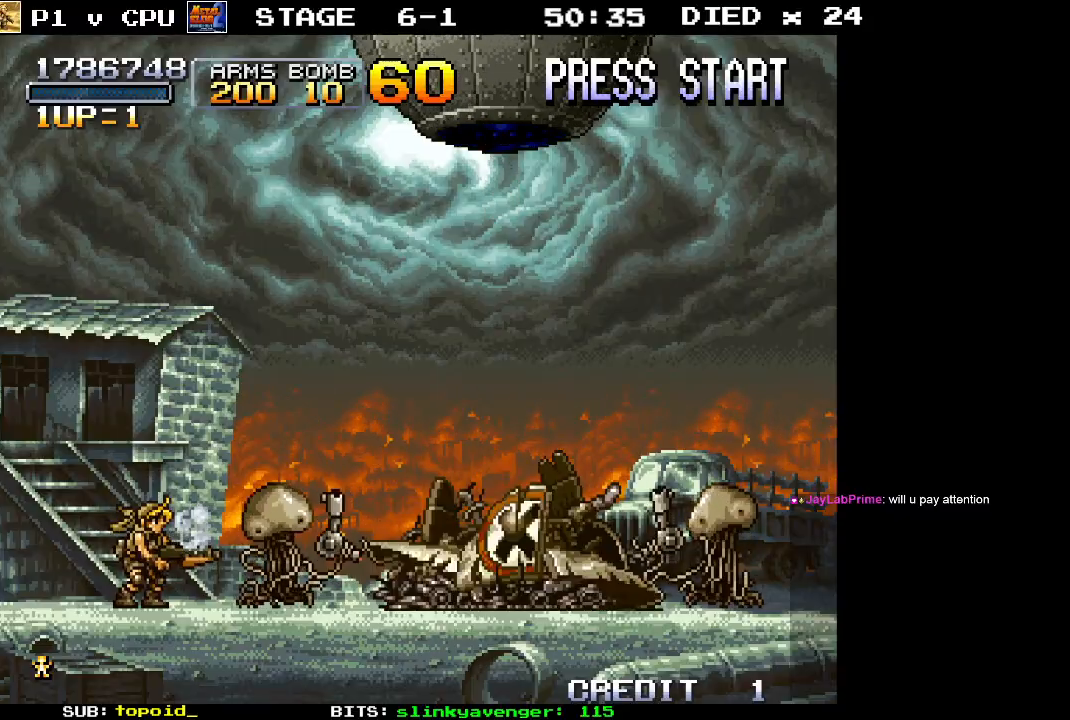
{"buttons": [], "left_stick": "up-right", "events": []}
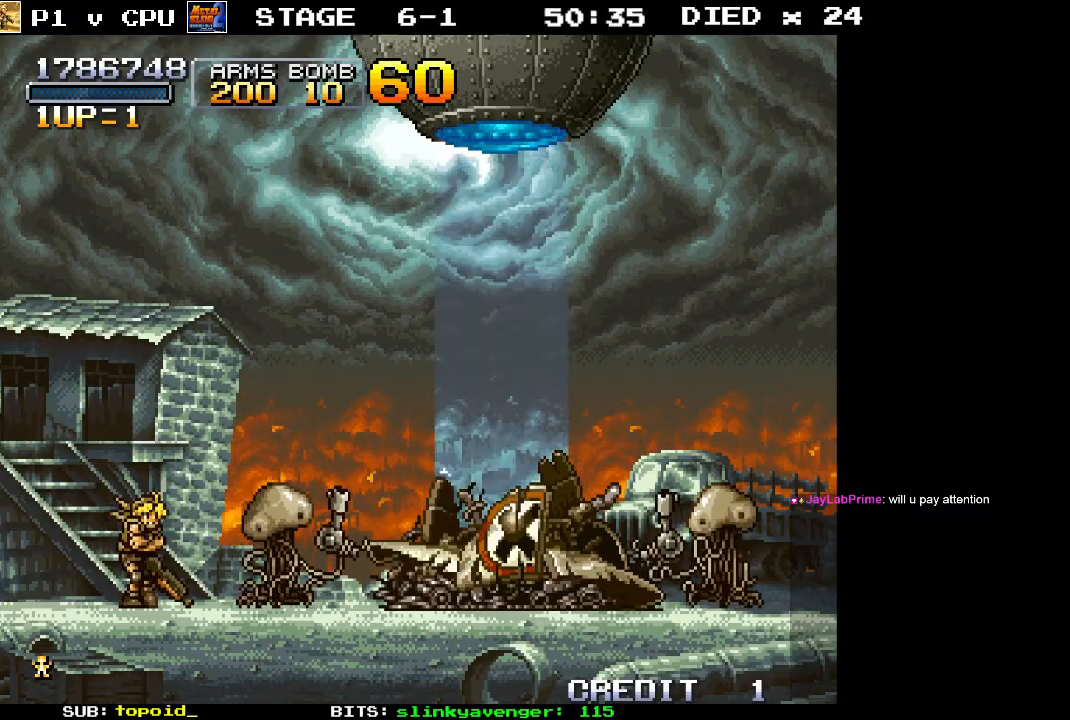
{"buttons": [], "left_stick": "up-right", "events": []}
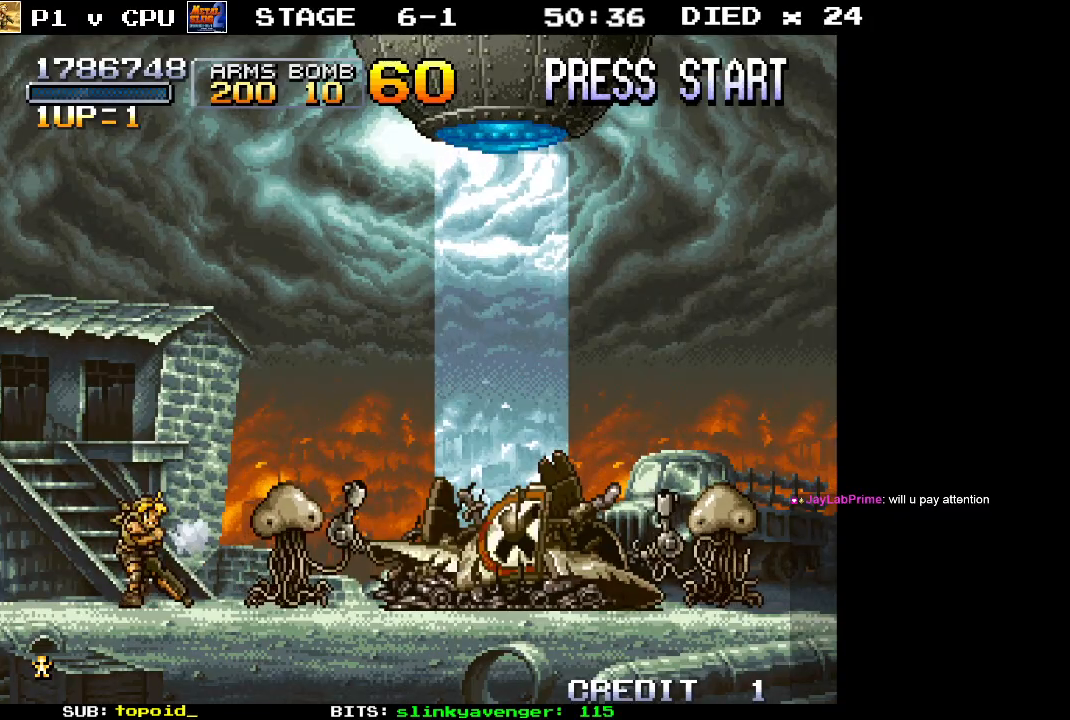
{"buttons": [], "left_stick": "up-right", "events": []}
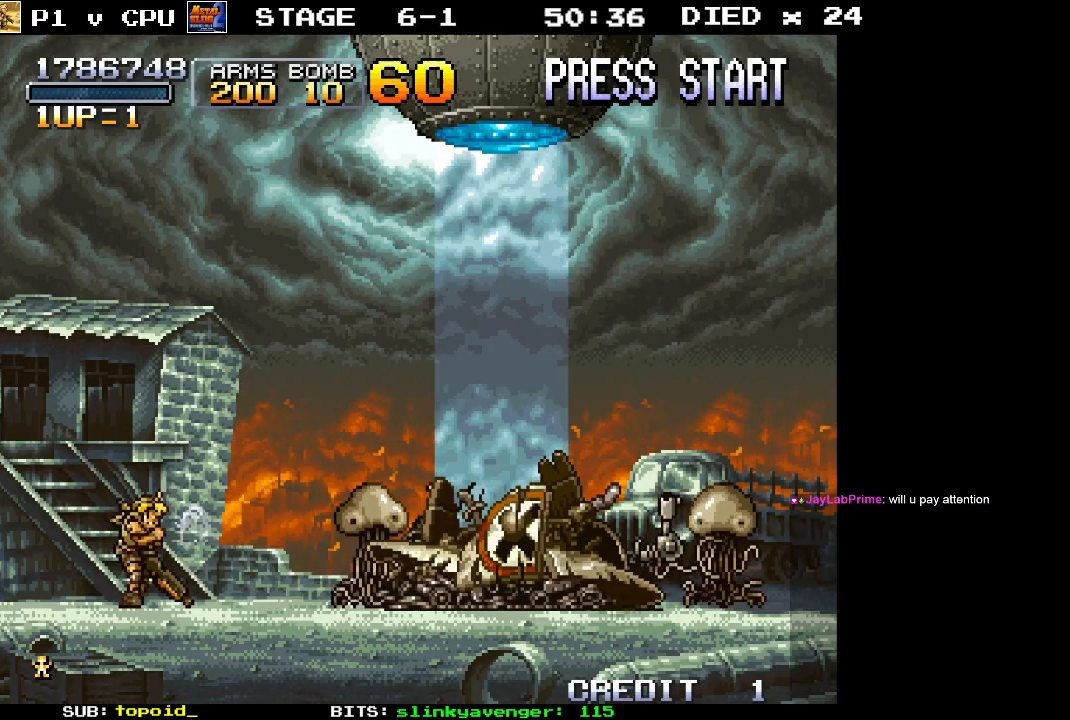
{"buttons": [], "left_stick": "up-right", "events": []}
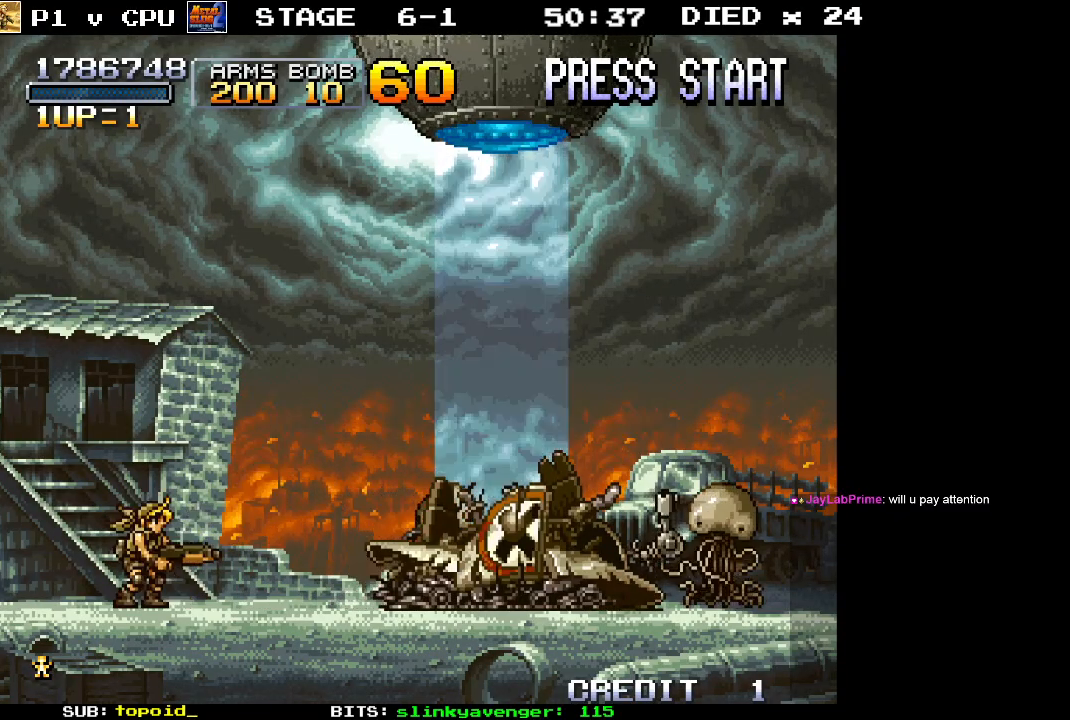
{"buttons": [], "left_stick": "up-right", "events": []}
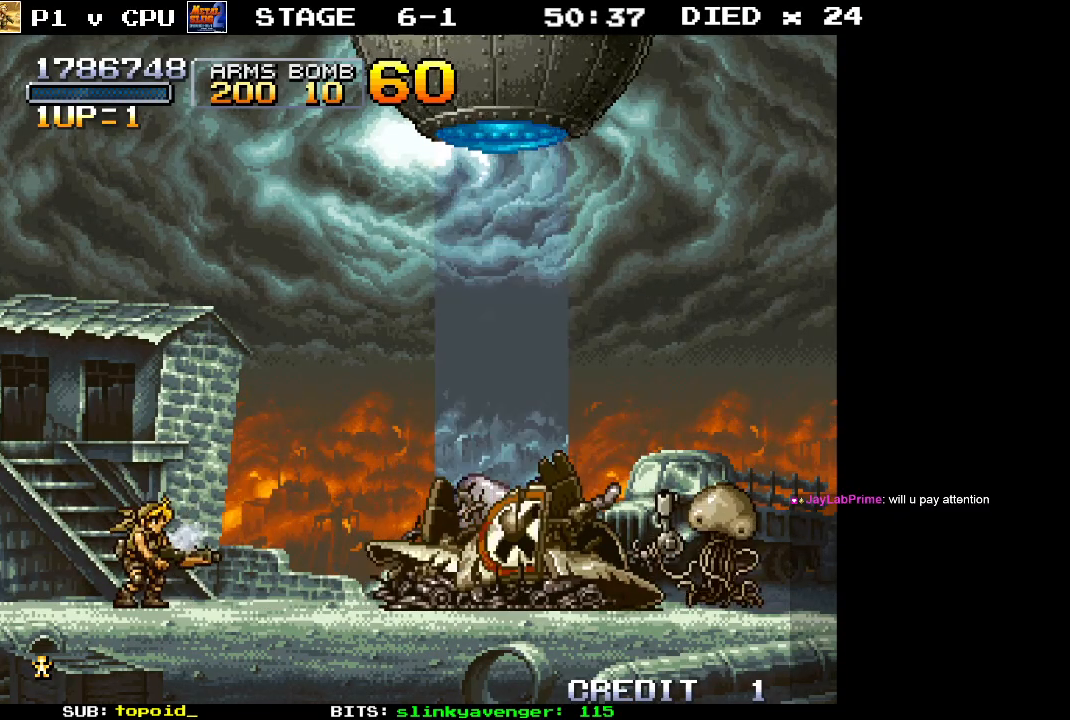
{"buttons": [], "left_stick": "right", "events": [[500, "left_stick", "right"]]}
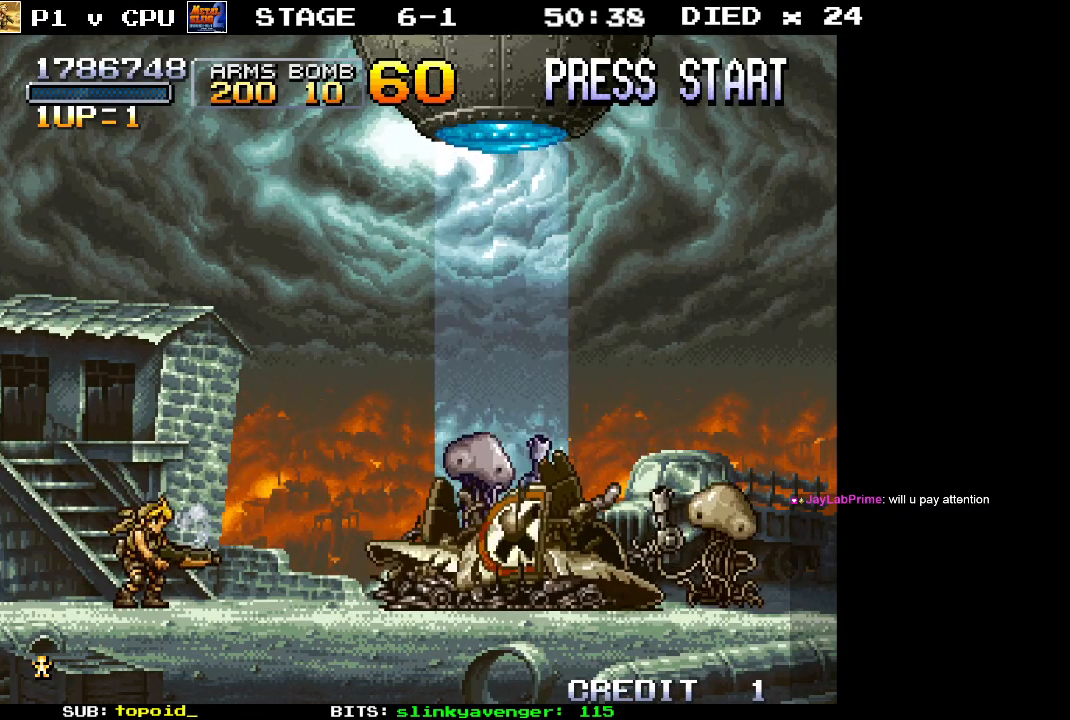
{"buttons": [], "left_stick": "up-right", "events": [[50, "left_stick", "up-right"]]}
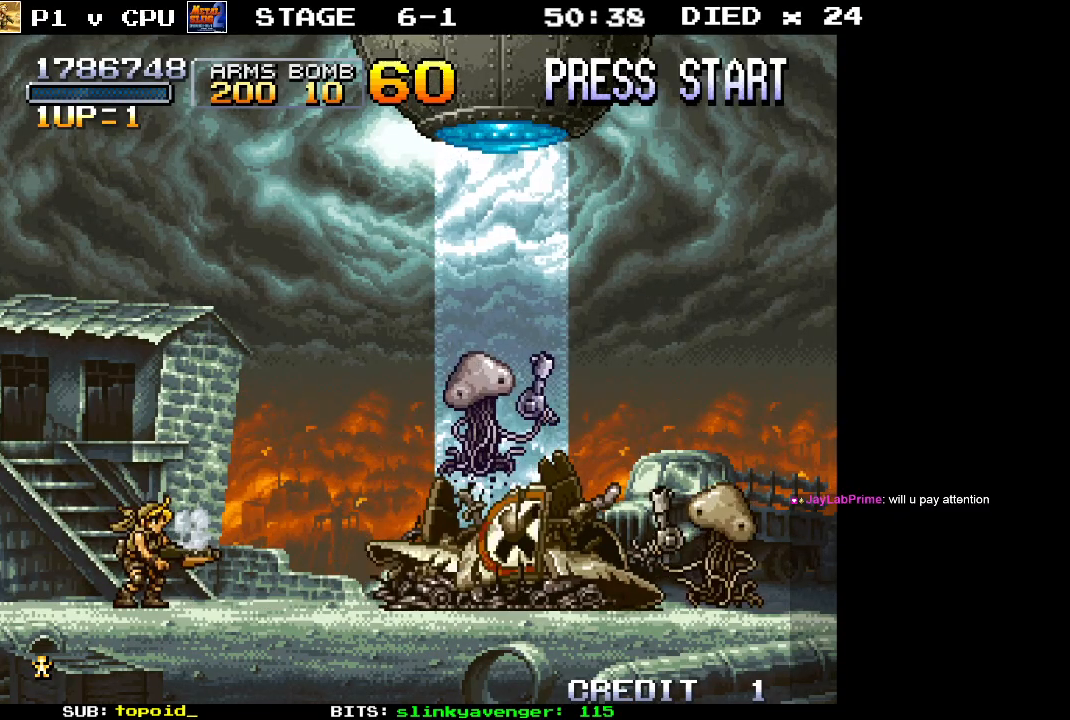
{"buttons": [], "left_stick": "up-right", "events": []}
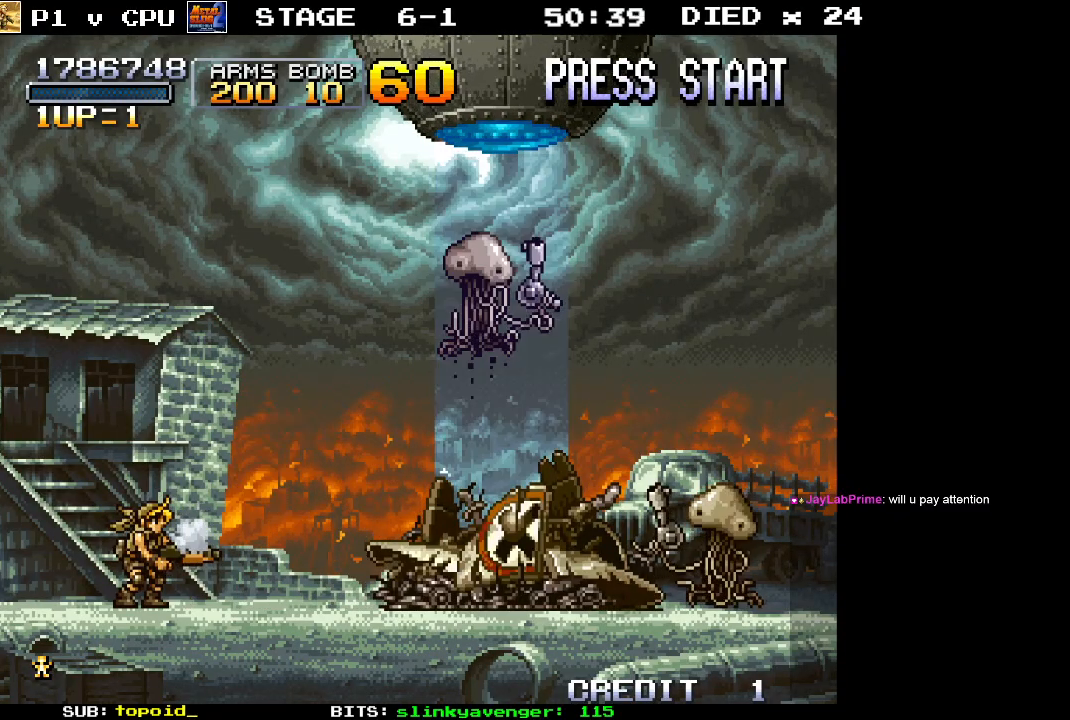
{"buttons": [], "left_stick": "up-right", "events": []}
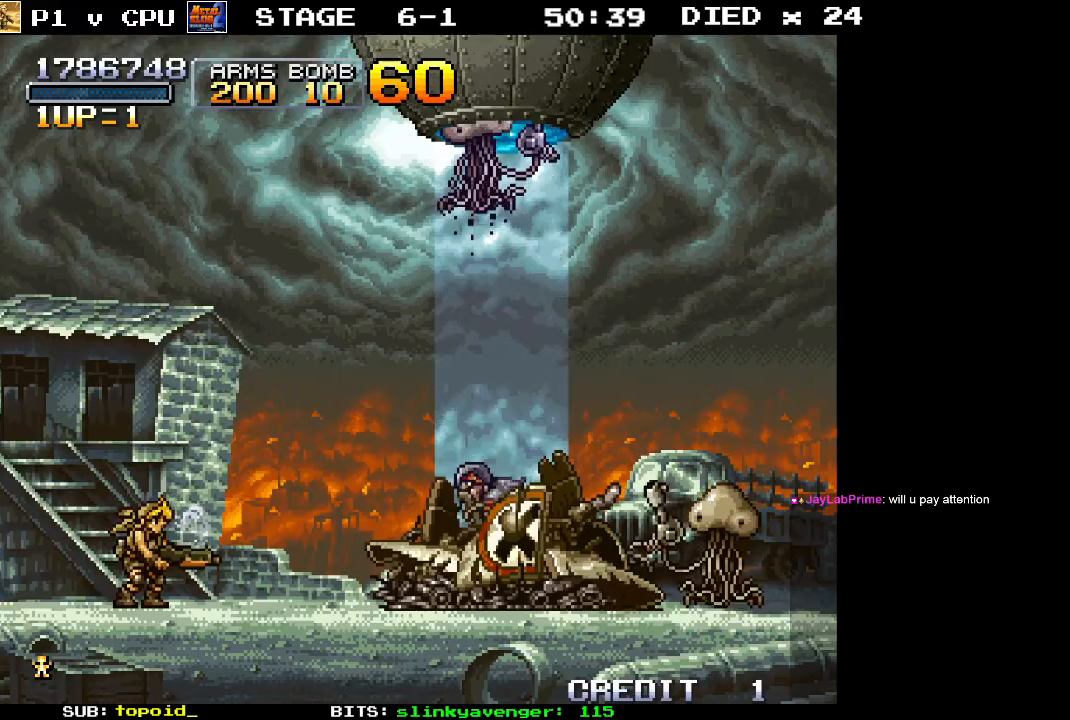
{"buttons": [], "left_stick": "up-right", "events": []}
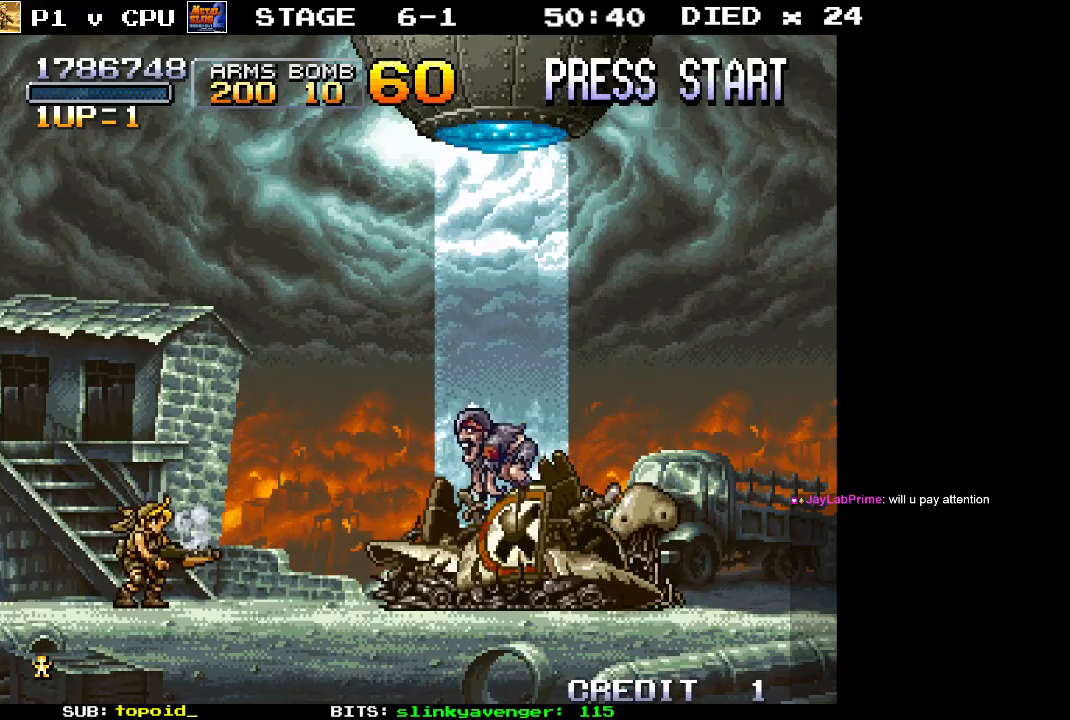
{"buttons": [], "left_stick": "up-right", "events": []}
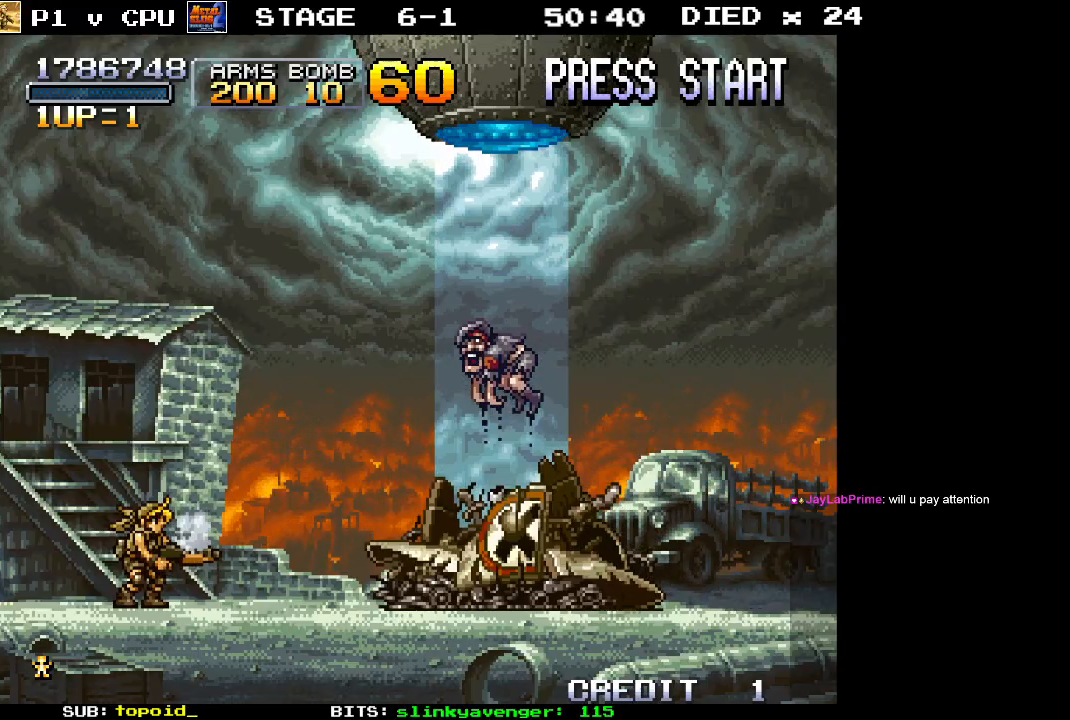
{"buttons": [], "left_stick": "up-right", "events": []}